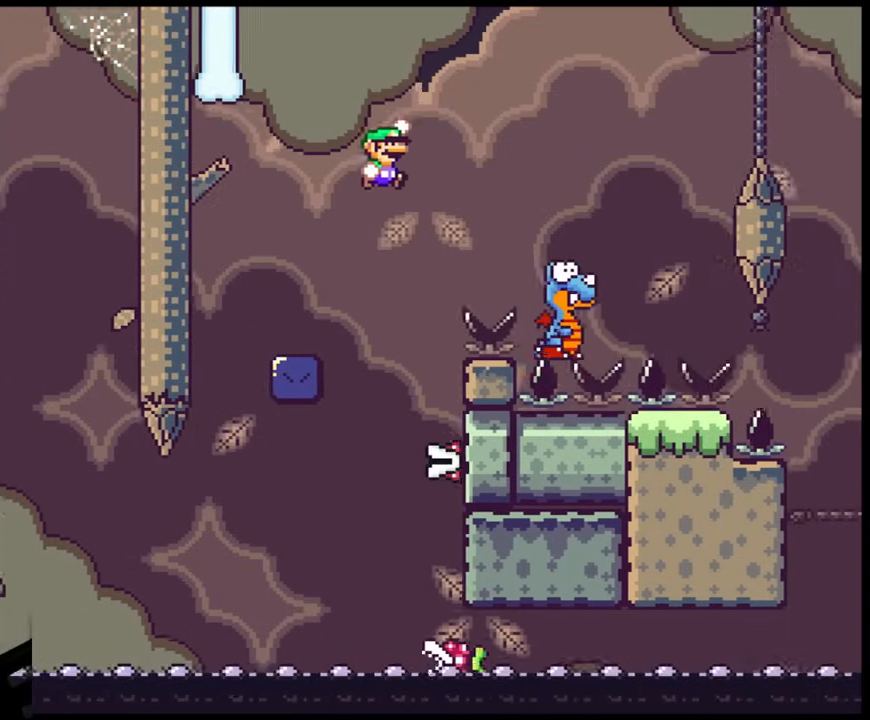
Gameplay with a controller (Nintendo layout); each line is a JSON object with the inputs held at the frame after it. "events" lists button and stick changes between this image and that frame as [ms after this image, input, new state], when the widget could be followed in between. Not read: L3 R3.
{"buttons": ["B", "Y", "DPAD_RIGHT"], "events": []}
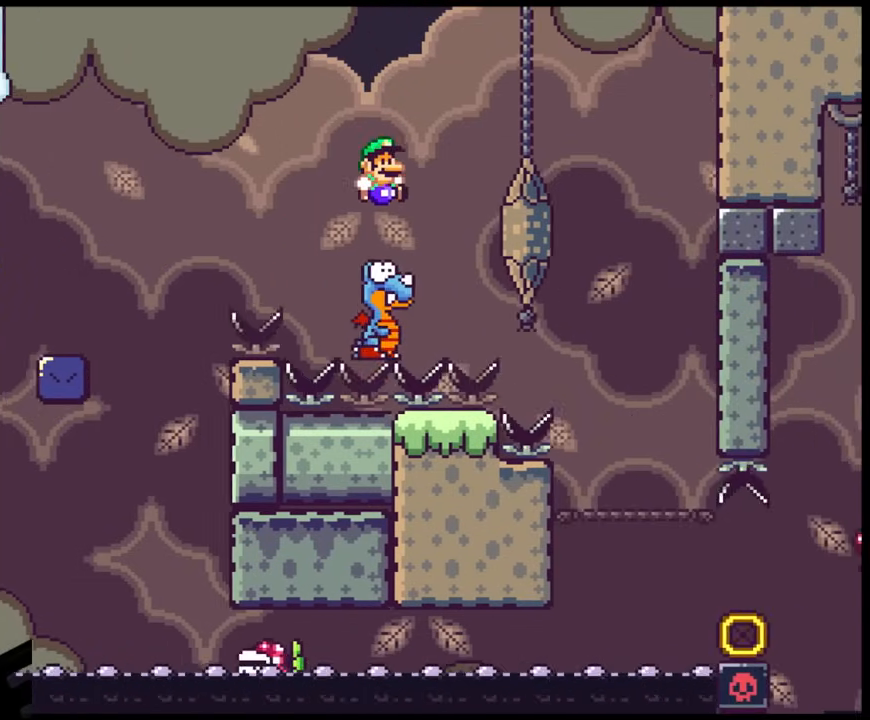
{"buttons": ["B", "Y", "DPAD_RIGHT"], "events": [[50, "DPAD_RIGHT", "up"], [67, "DPAD_LEFT", "down"], [150, "DPAD_LEFT", "up"], [183, "DPAD_RIGHT", "down"]]}
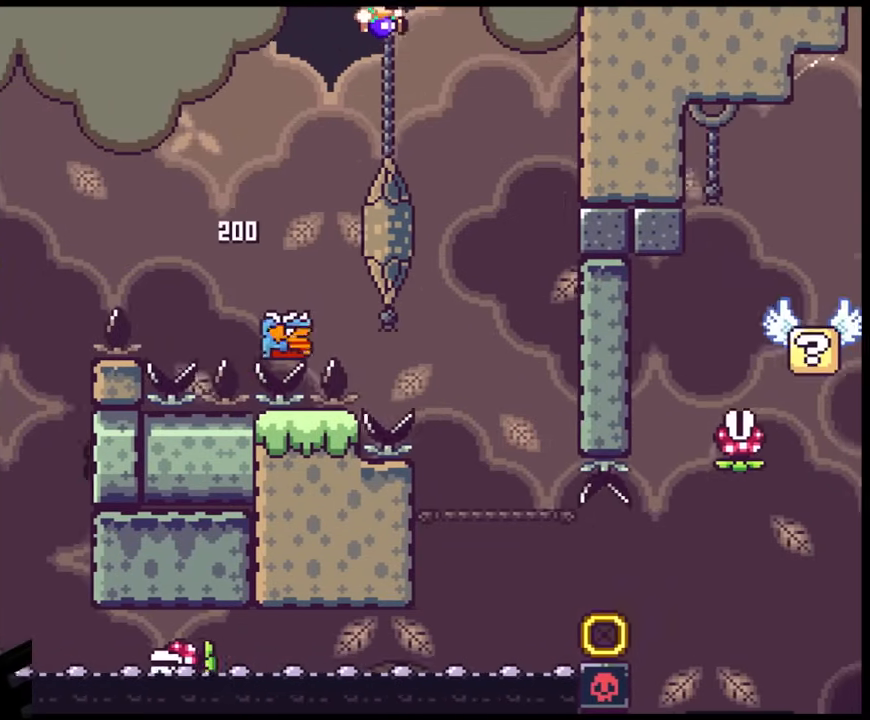
{"buttons": ["B", "Y"], "events": [[233, "DPAD_LEFT", "down"], [233, "DPAD_RIGHT", "up"], [367, "DPAD_LEFT", "up"]]}
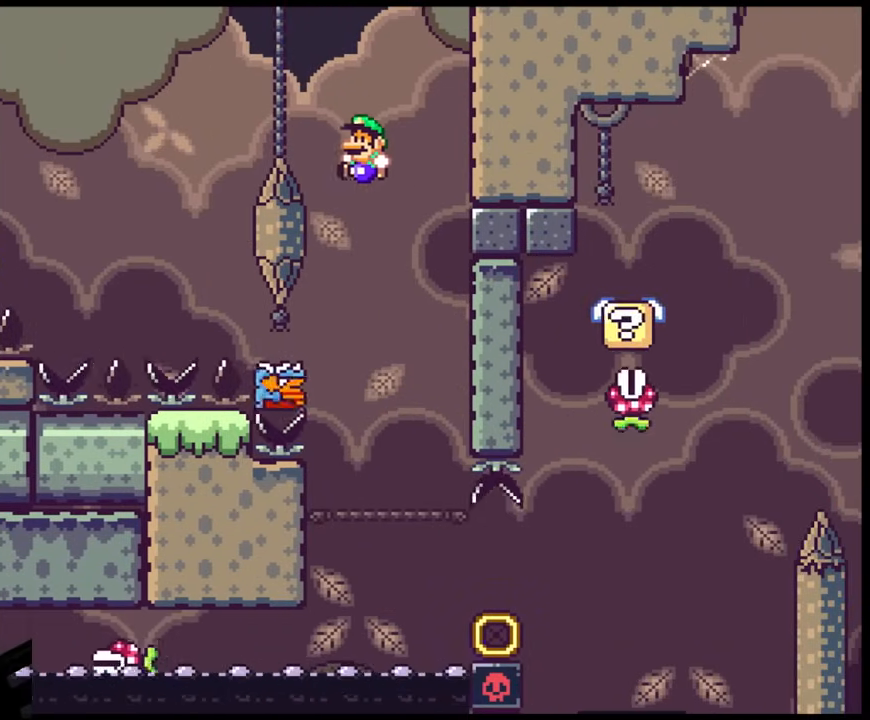
{"buttons": ["B", "Y"], "events": [[267, "DPAD_RIGHT", "down"], [400, "DPAD_RIGHT", "up"]]}
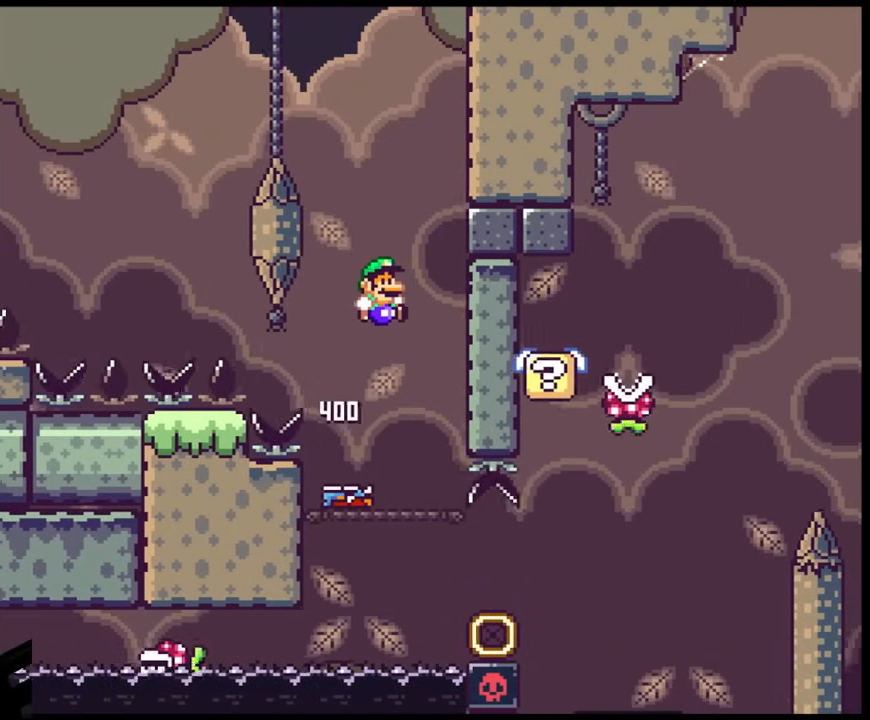
{"buttons": ["B", "Y", "DPAD_LEFT"], "events": [[400, "DPAD_LEFT", "down"]]}
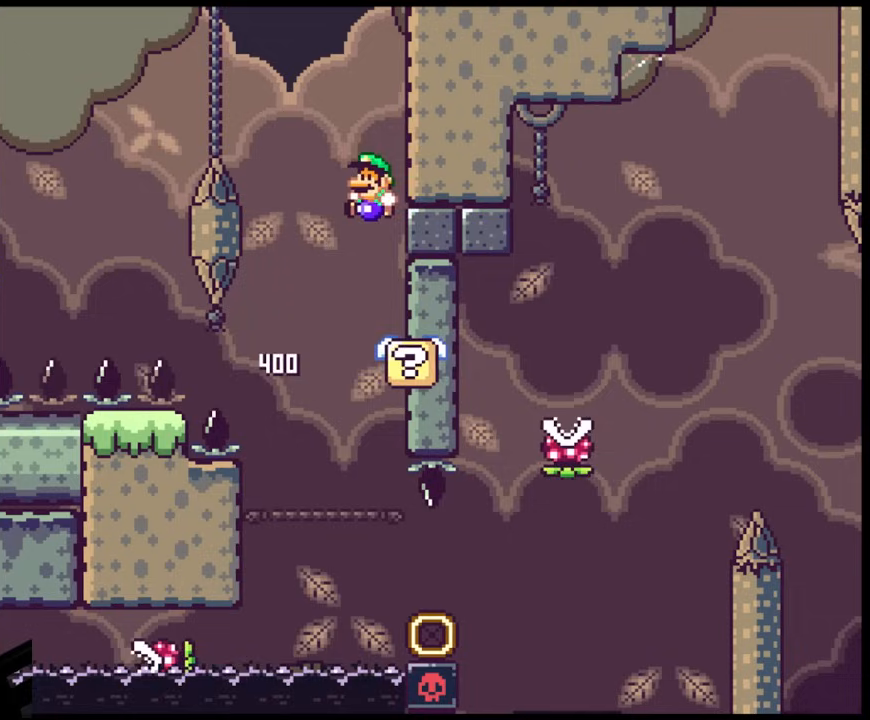
{"buttons": ["X"], "events": [[50, "DPAD_LEFT", "up"], [67, "DPAD_RIGHT", "down"], [150, "DPAD_RIGHT", "up"], [167, "B", "up"], [217, "X", "down"], [233, "Y", "up"]]}
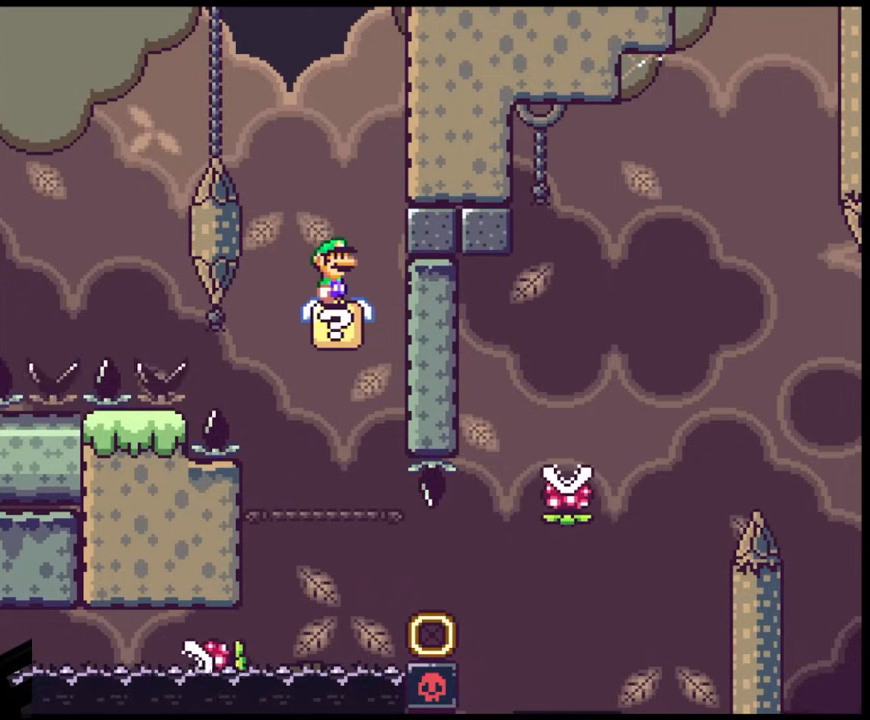
{"buttons": ["A", "X"], "events": [[167, "A", "down"]]}
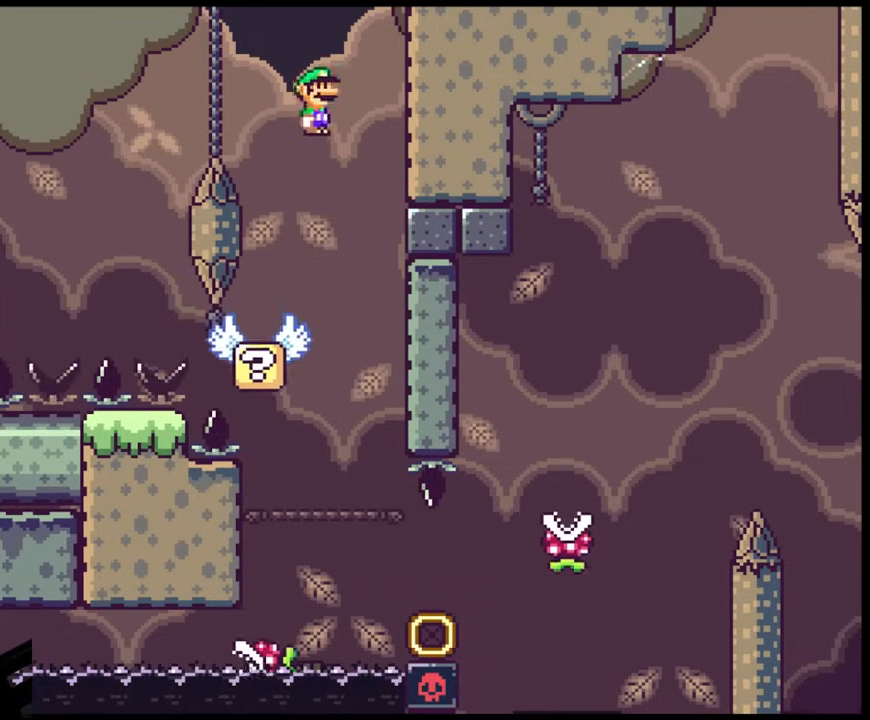
{"buttons": ["X", "DPAD_RIGHT"], "events": [[317, "DPAD_LEFT", "down"], [417, "A", "up"], [433, "DPAD_LEFT", "up"], [500, "DPAD_RIGHT", "down"]]}
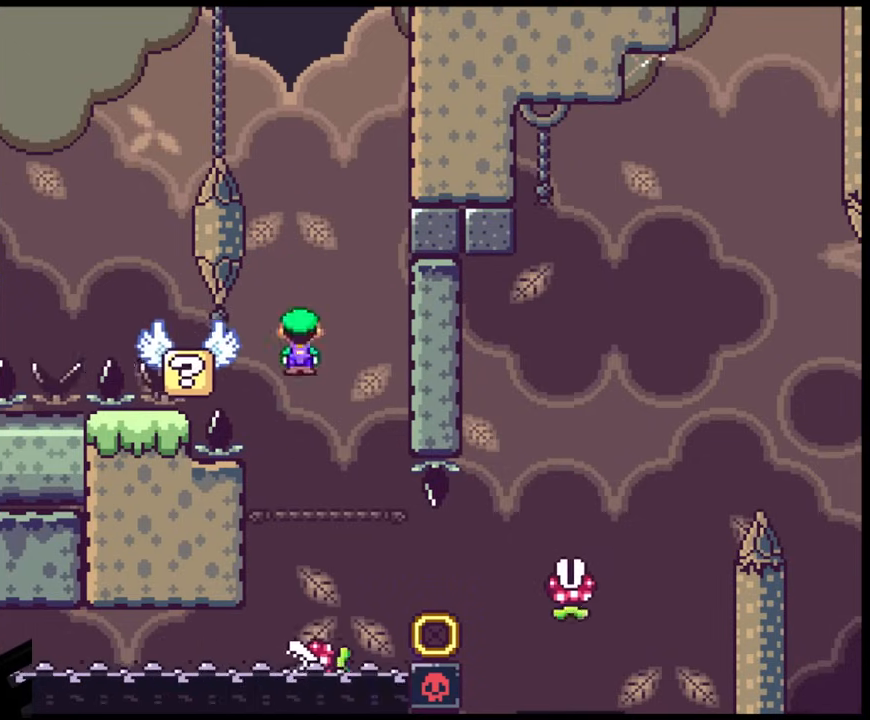
{"buttons": ["A", "X", "DPAD_RIGHT"], "events": [[67, "DPAD_RIGHT", "up"], [183, "DPAD_RIGHT", "down"], [467, "A", "down"]]}
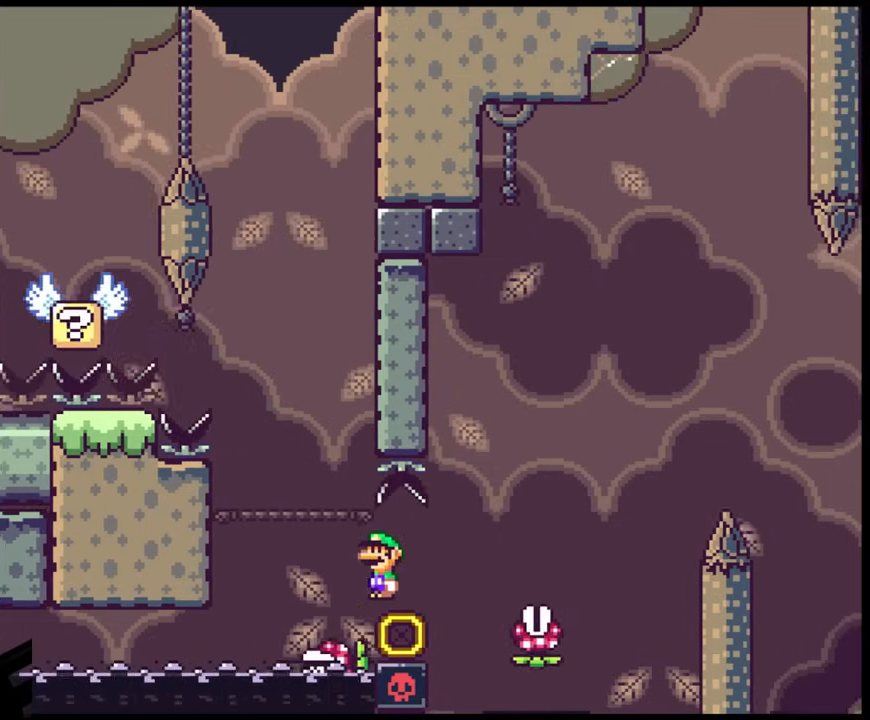
{"buttons": ["A", "X", "DPAD_RIGHT"], "events": []}
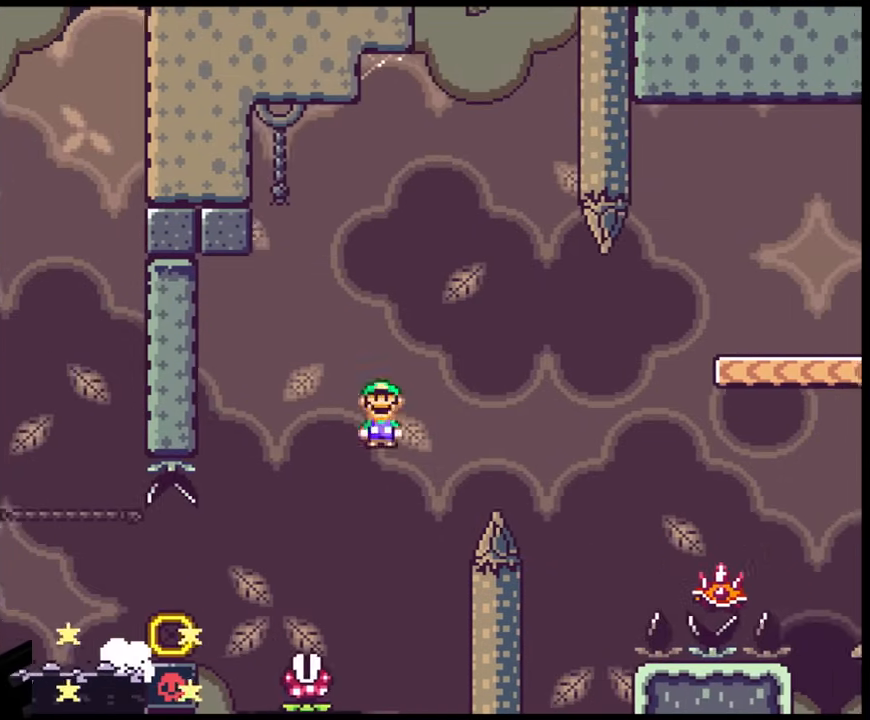
{"buttons": ["X", "DPAD_RIGHT"], "events": [[317, "A", "up"]]}
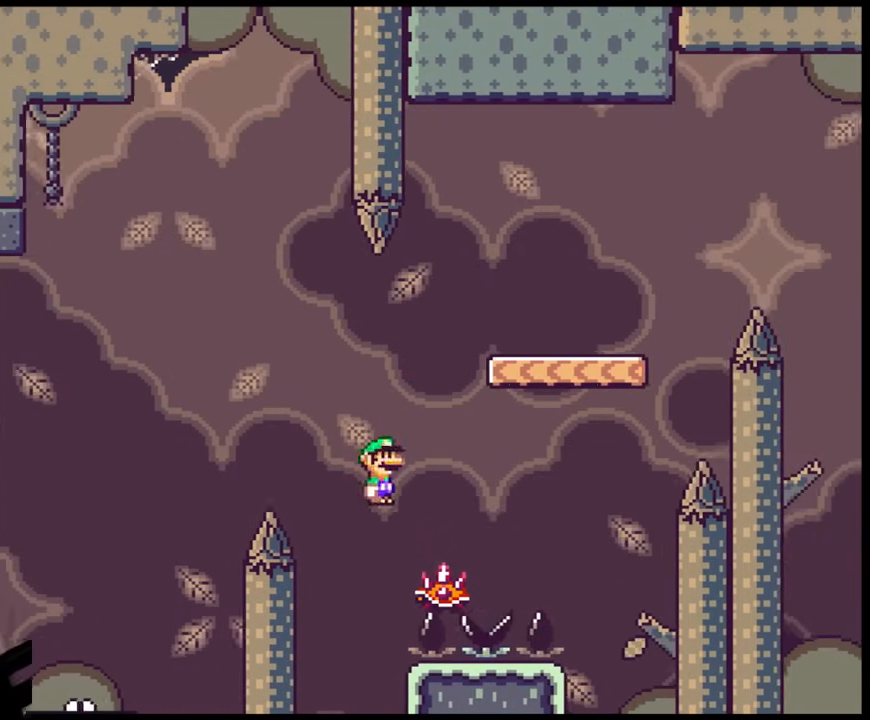
{"buttons": ["A", "X", "DPAD_RIGHT"], "events": [[33, "DPAD_LEFT", "down"], [33, "DPAD_RIGHT", "up"], [83, "A", "down"], [167, "DPAD_LEFT", "up"], [183, "DPAD_RIGHT", "down"], [350, "DPAD_RIGHT", "up"], [467, "DPAD_RIGHT", "down"]]}
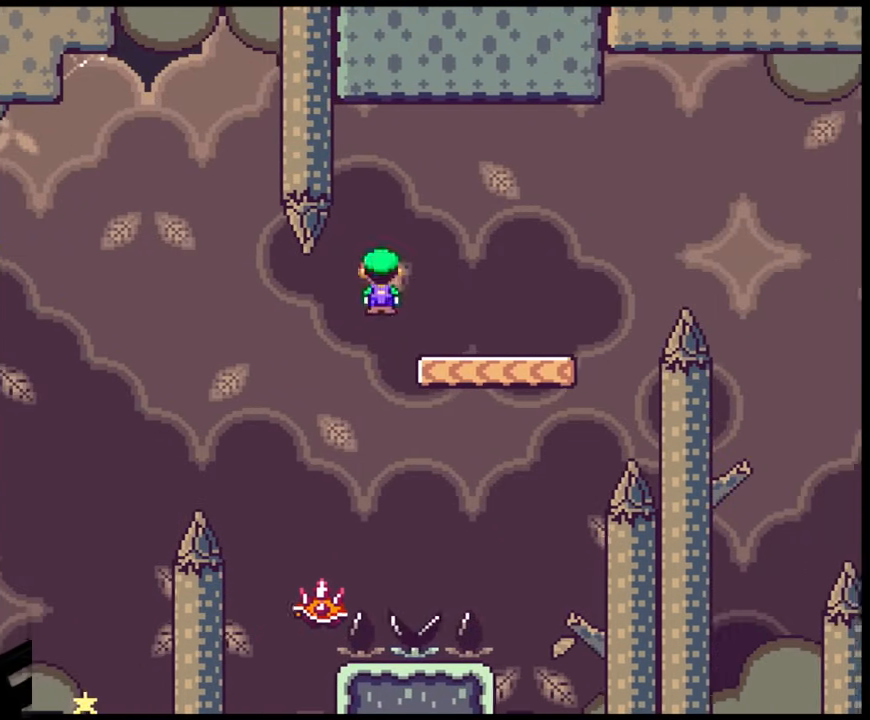
{"buttons": ["B", "Y", "DPAD_RIGHT"], "events": [[150, "A", "up"], [217, "X", "up"], [217, "Y", "down"], [317, "B", "down"]]}
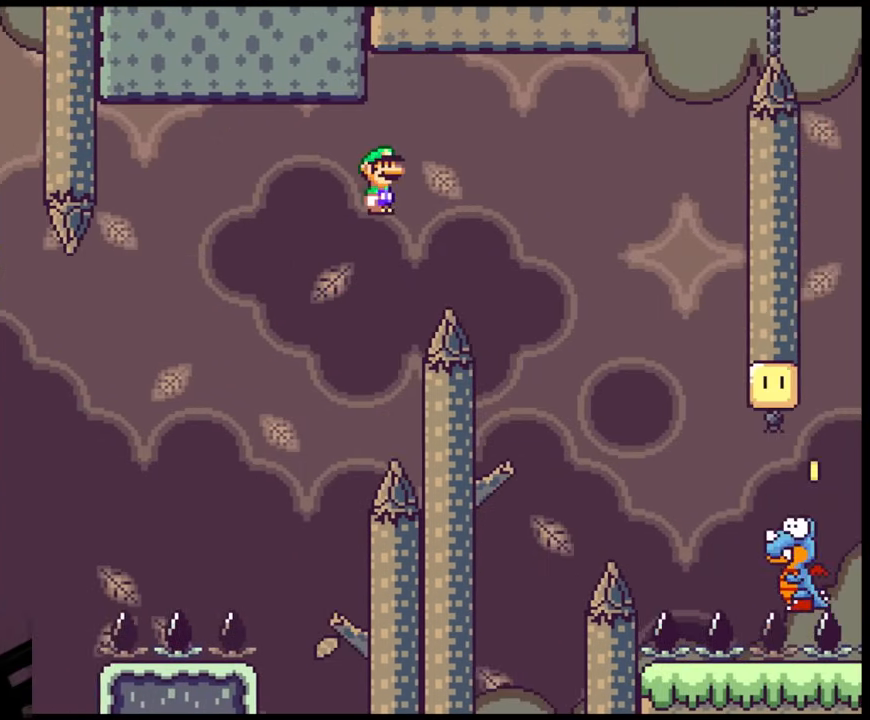
{"buttons": ["Y", "DPAD_RIGHT"], "events": [[317, "B", "up"]]}
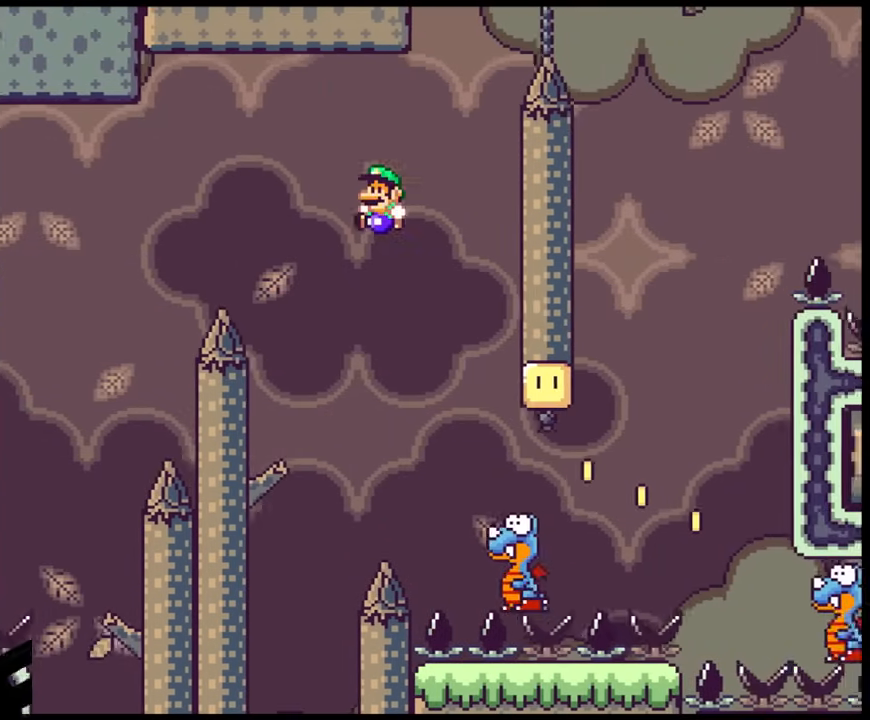
{"buttons": ["B", "Y", "DPAD_RIGHT"], "events": [[33, "DPAD_LEFT", "down"], [33, "DPAD_RIGHT", "up"], [117, "DPAD_LEFT", "up"], [117, "DPAD_RIGHT", "down"], [367, "B", "down"]]}
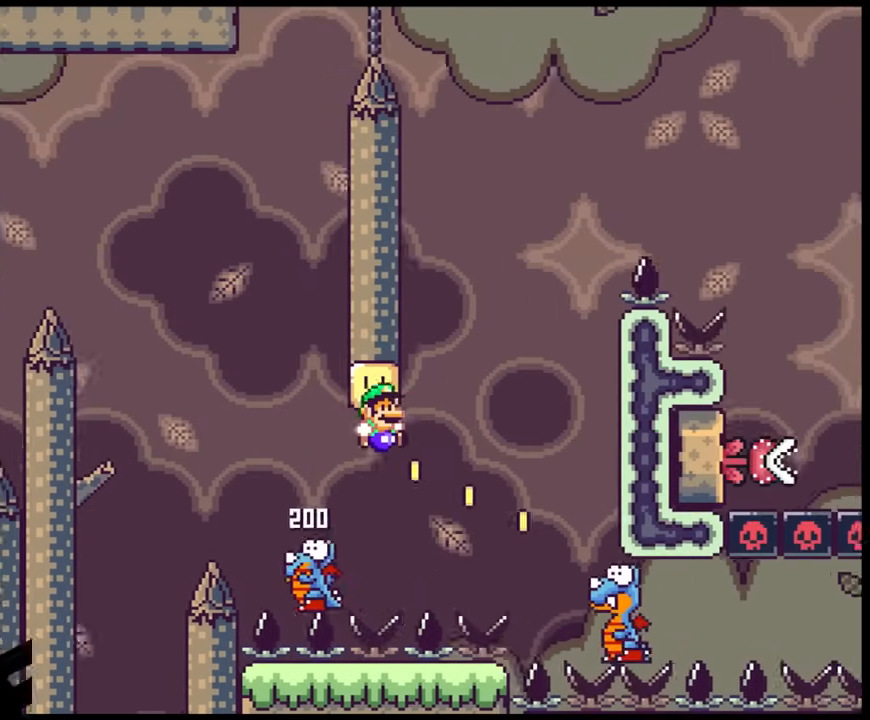
{"buttons": ["B", "Y", "DPAD_LEFT"], "events": [[417, "DPAD_RIGHT", "up"], [433, "DPAD_LEFT", "down"]]}
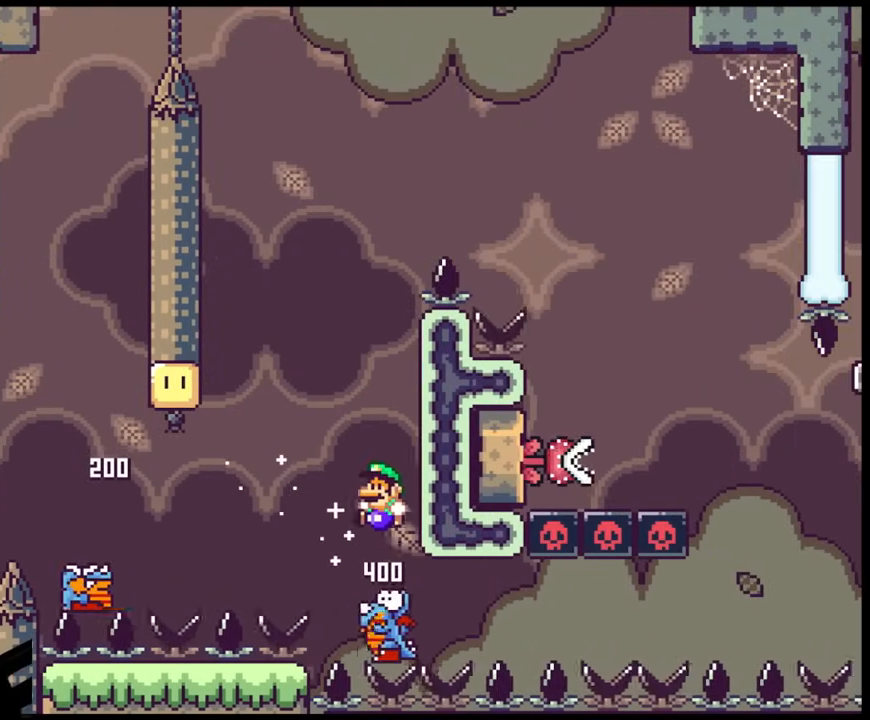
{"buttons": ["B", "Y"], "events": [[283, "DPAD_LEFT", "up"]]}
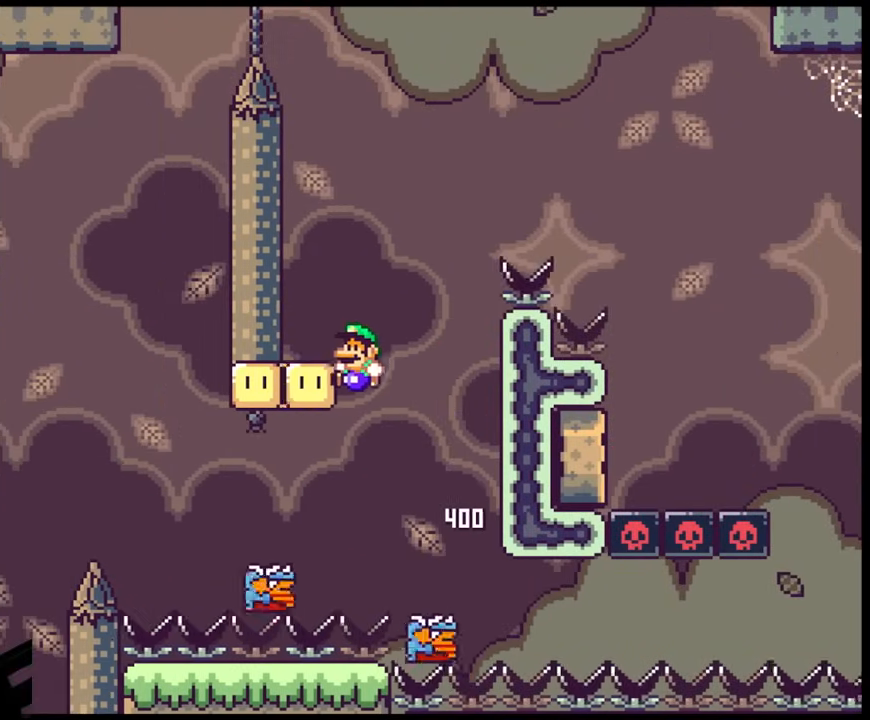
{"buttons": ["B", "Y", "DPAD_RIGHT"], "events": [[83, "DPAD_RIGHT", "down"], [167, "DPAD_RIGHT", "up"], [233, "DPAD_LEFT", "down"], [467, "DPAD_LEFT", "up"], [467, "DPAD_RIGHT", "down"]]}
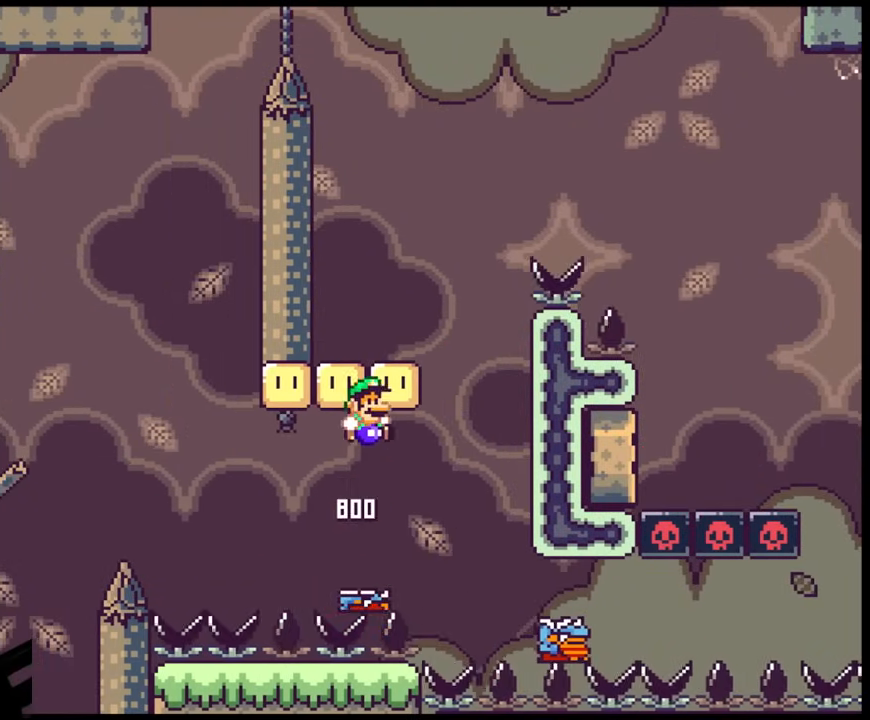
{"buttons": ["B", "Y"], "events": [[483, "DPAD_RIGHT", "up"]]}
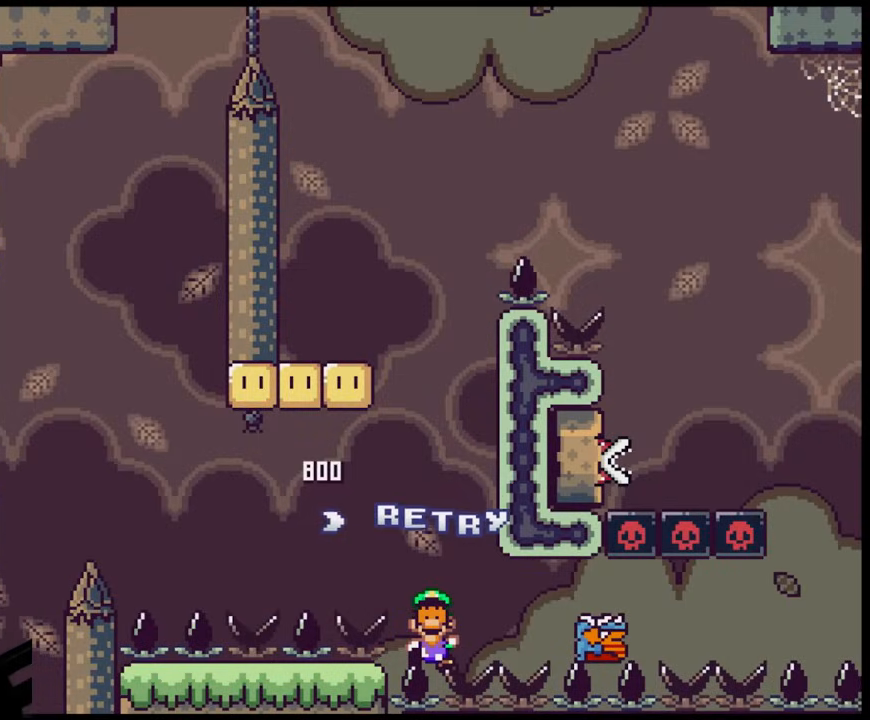
{"buttons": ["B", "Y"], "events": []}
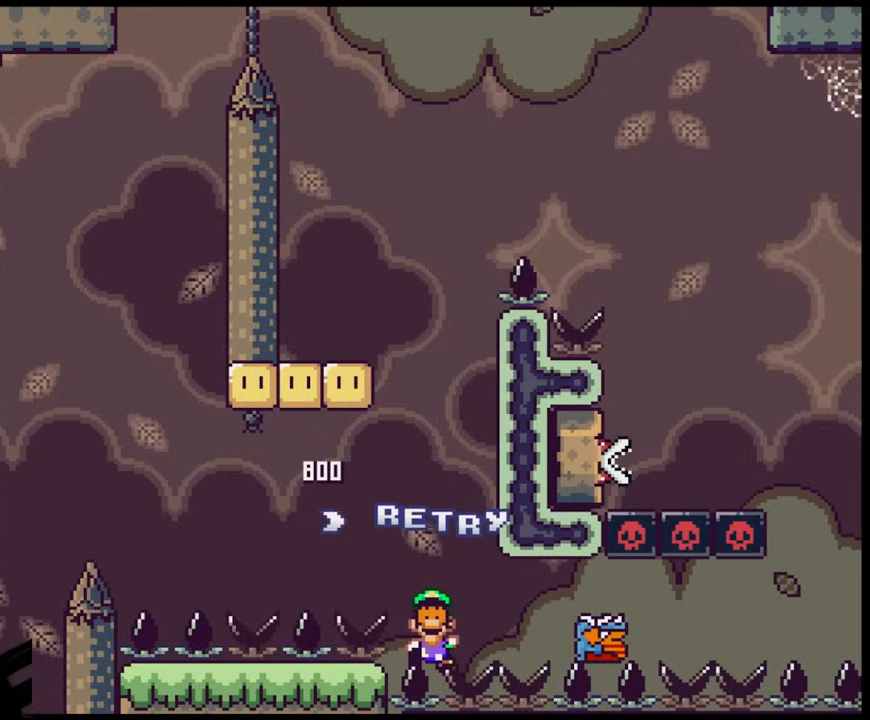
{"buttons": ["B", "Y"], "events": []}
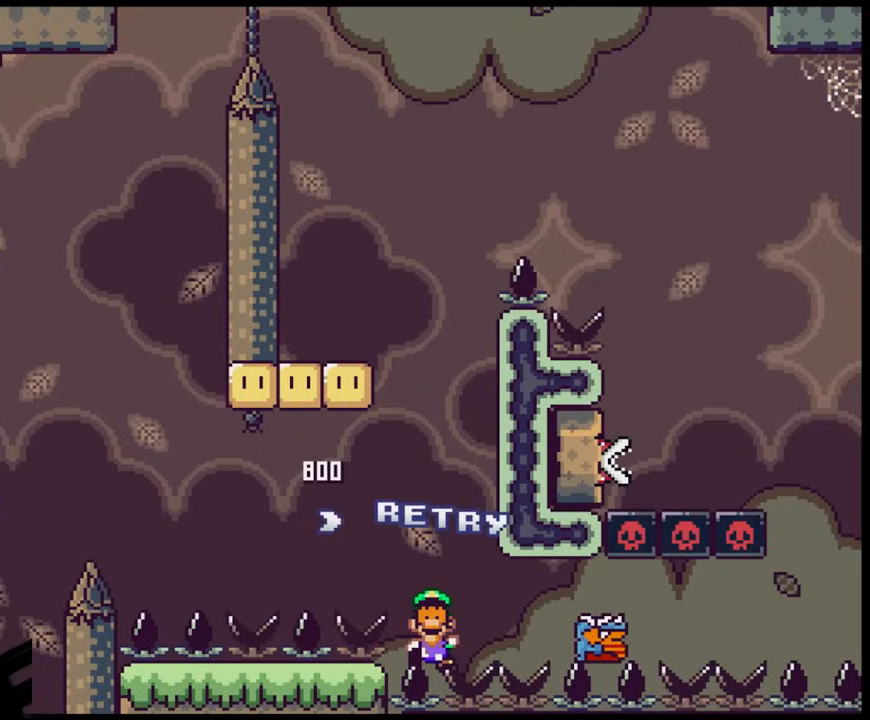
{"buttons": ["B", "Y"], "events": []}
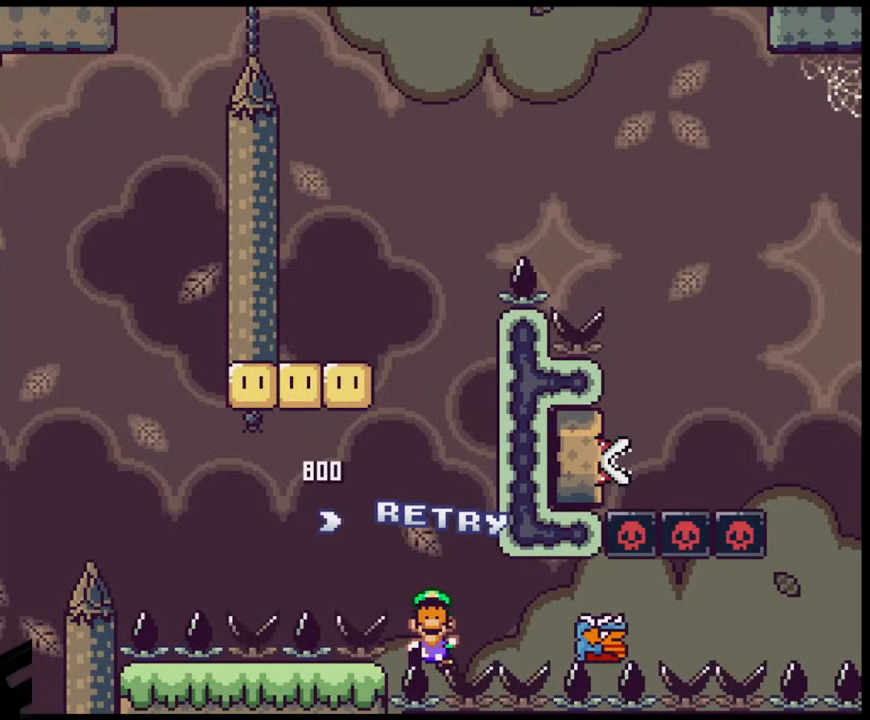
{"buttons": ["Y"], "events": [[450, "B", "up"]]}
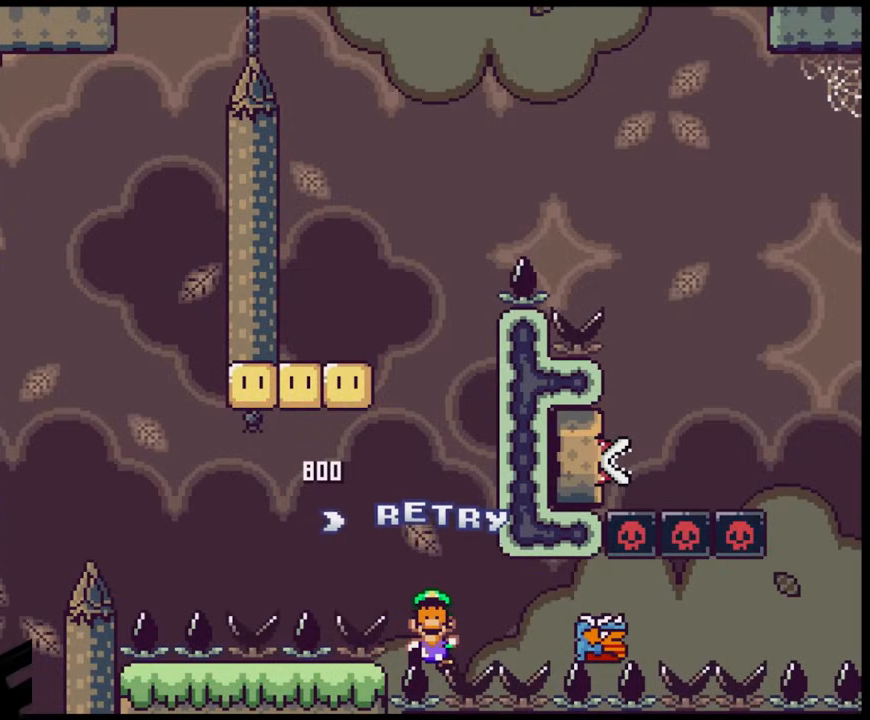
{"buttons": [], "events": [[17, "Y", "up"], [217, "B", "down"], [300, "B", "up"]]}
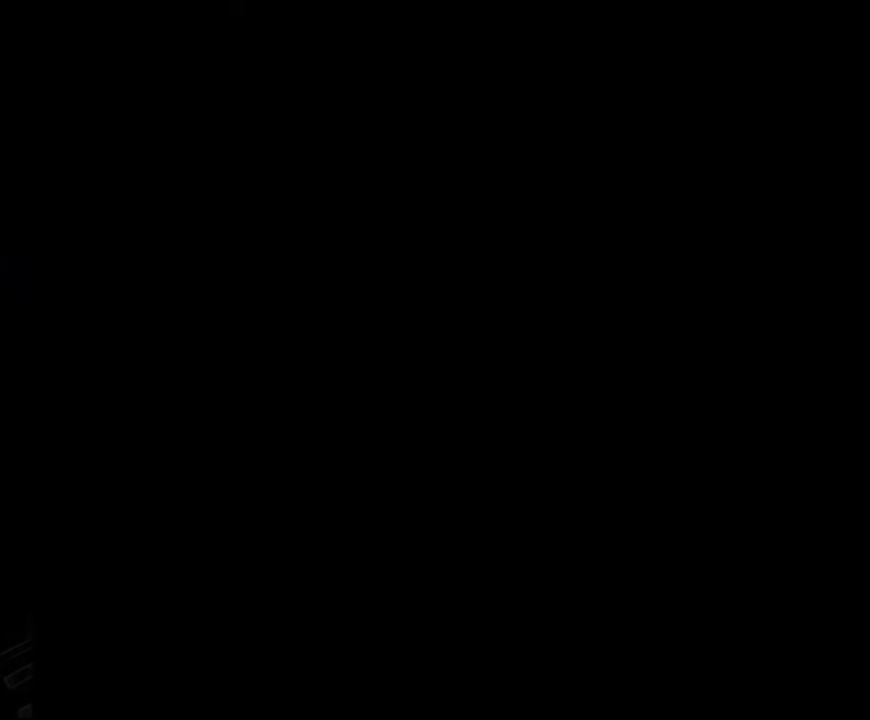
{"buttons": ["X"], "events": [[433, "X", "down"]]}
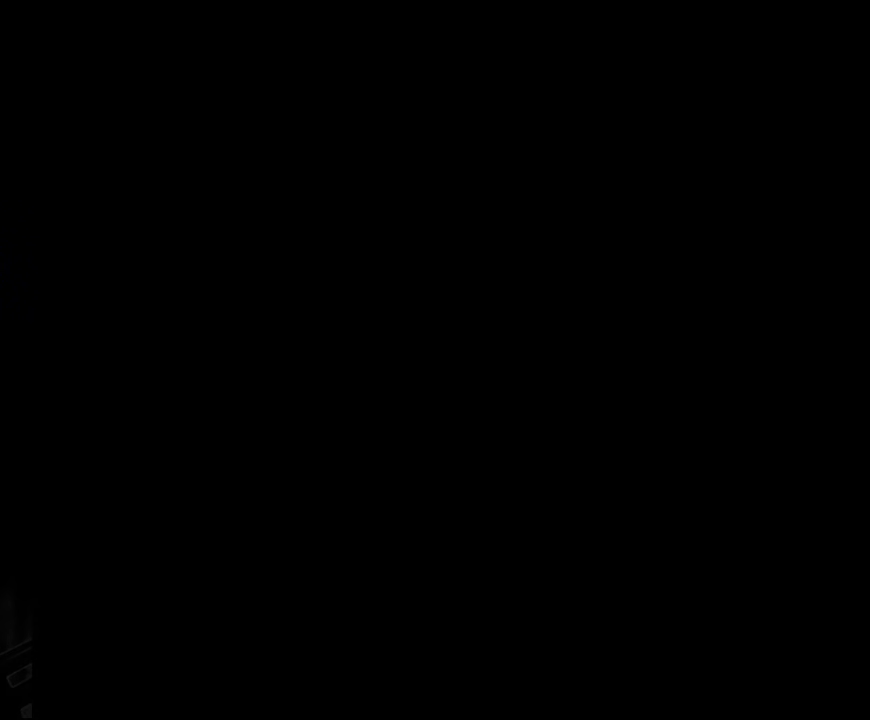
{"buttons": ["X"], "events": []}
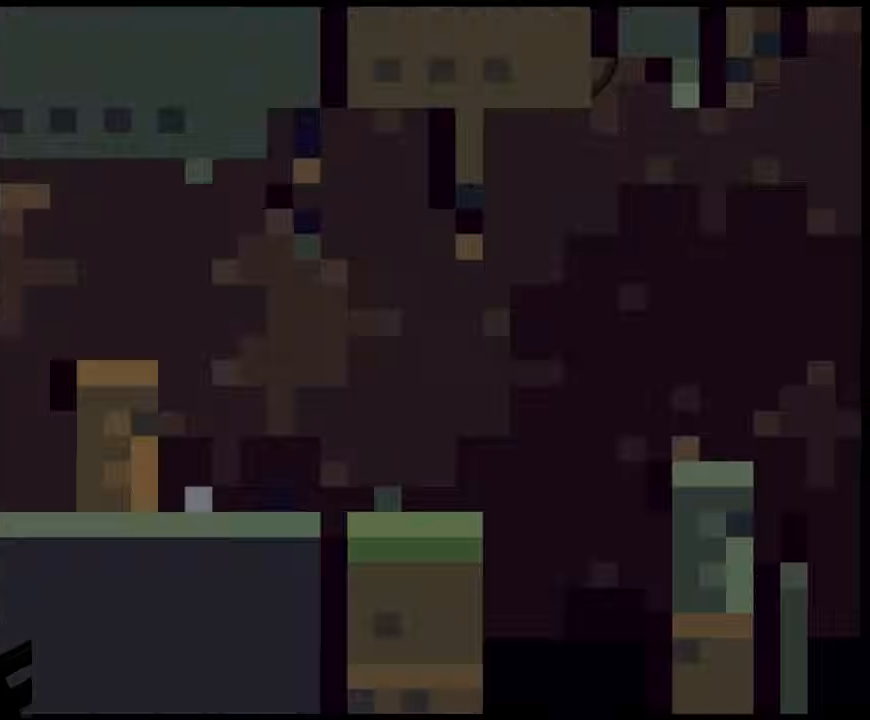
{"buttons": ["X", "DPAD_RIGHT"], "events": [[250, "DPAD_RIGHT", "down"]]}
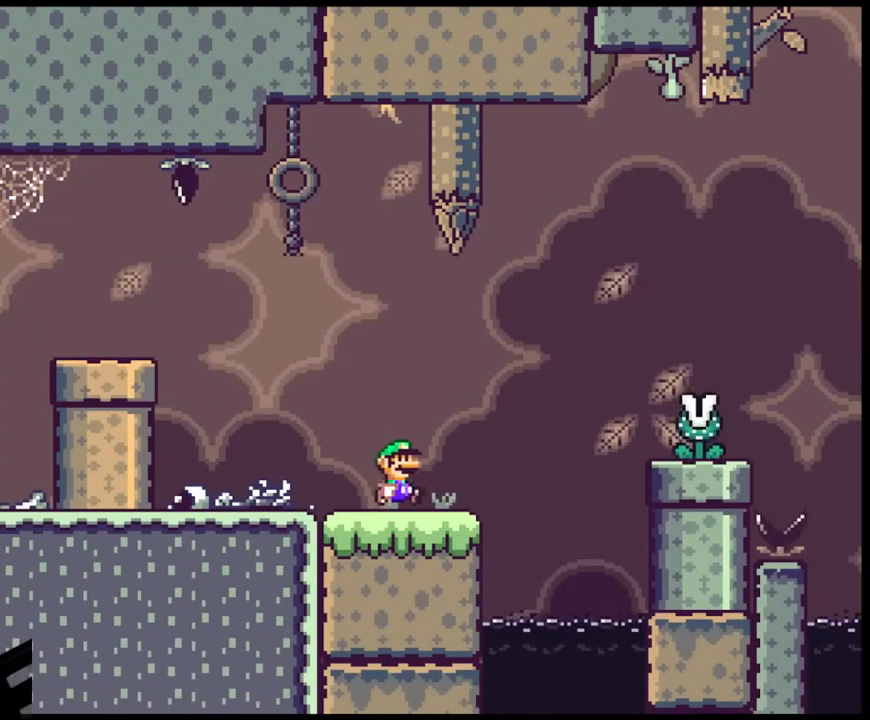
{"buttons": ["X", "DPAD_RIGHT"], "events": [[167, "A", "down"], [417, "A", "up"]]}